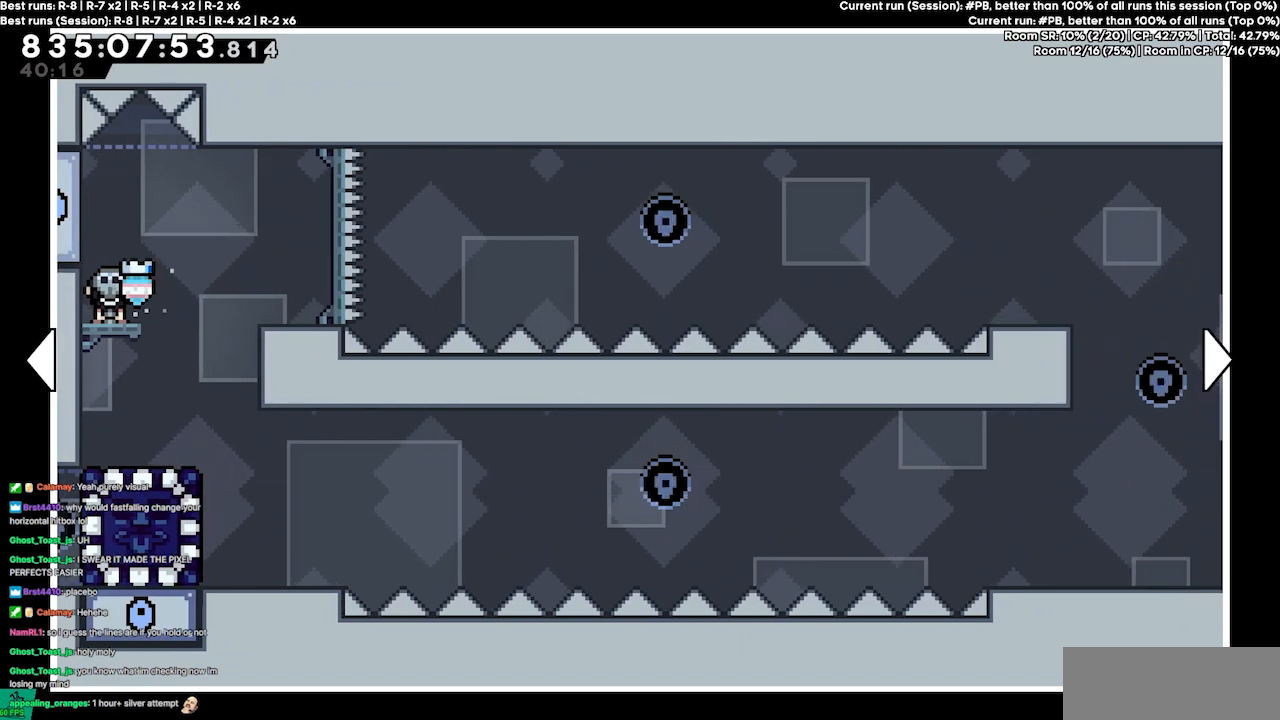
Gameplay with keyboard; each line is a JSON object with the keys held at the frame after it. "events" lists presses ("down") and releases ("up") of "dash", "demo", "demo2", "down", "grab", "jump", "jump2", "jump3", "jump4", "jump5", "left", "right" and "up" between this image and that frame as [ms after this image, input, new state], when the widget could be followed in between. No other keys are recorded. Mouse input is not recorded. Key names are as the overlay labels them; some are game actions (e.g. jump) rather than physical keys.
{"keys": [], "events": []}
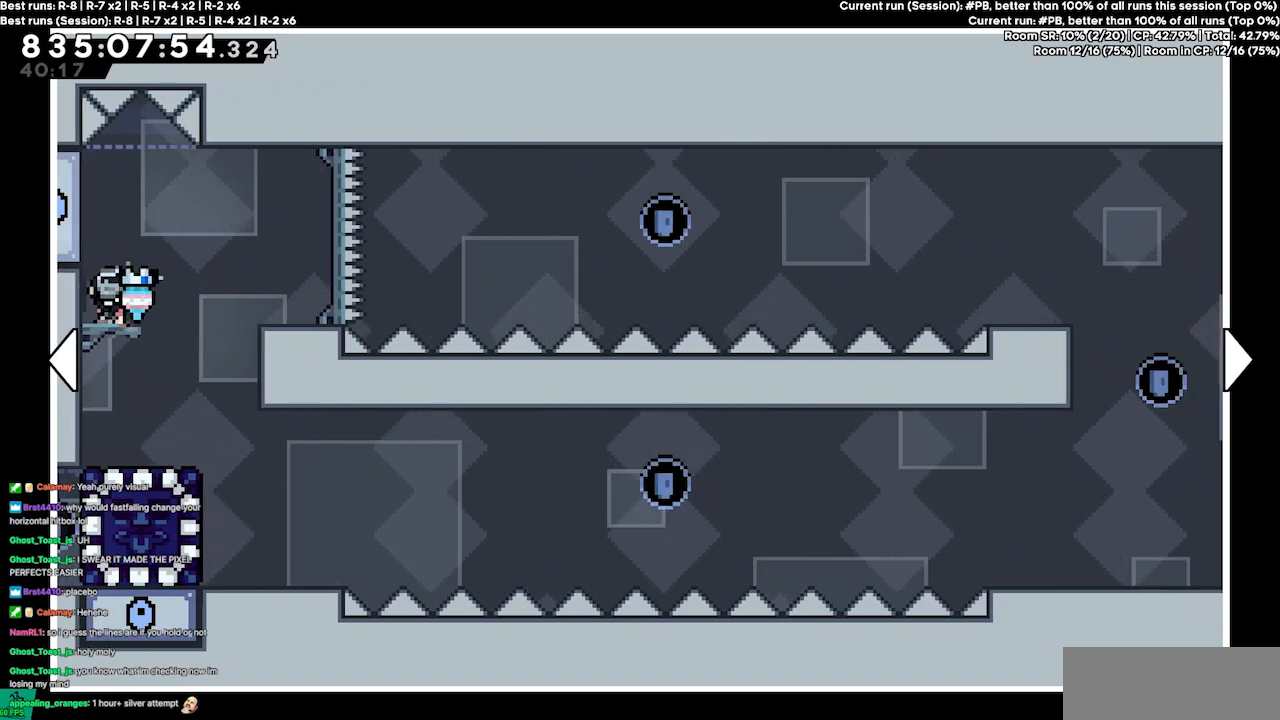
{"keys": ["left"], "events": [[467, "left", "down"]]}
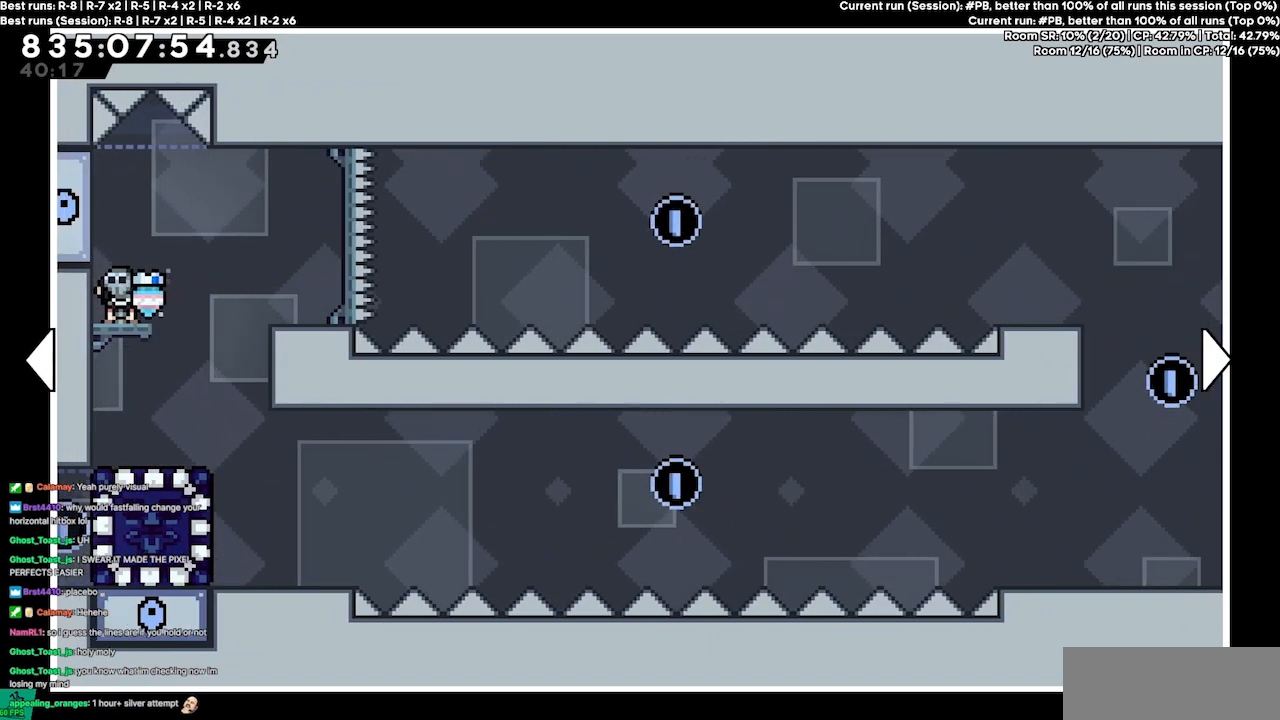
{"keys": ["left"], "events": []}
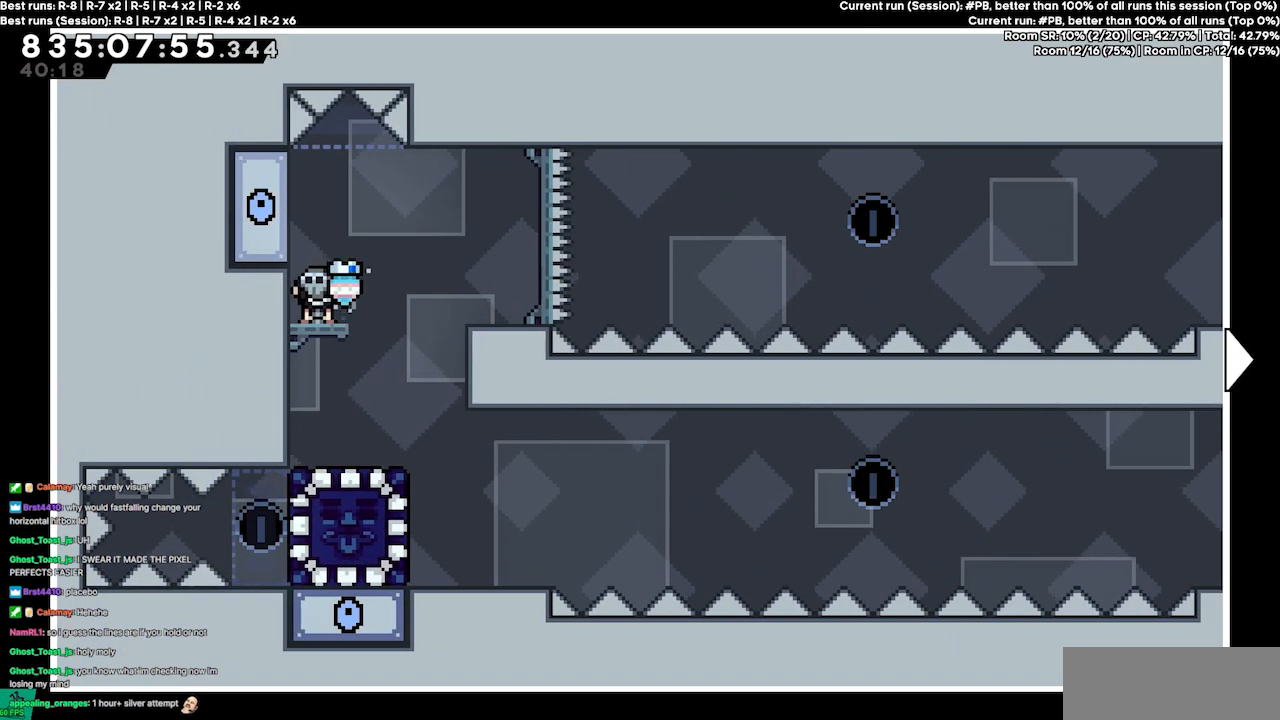
{"keys": [], "events": [[367, "left", "up"]]}
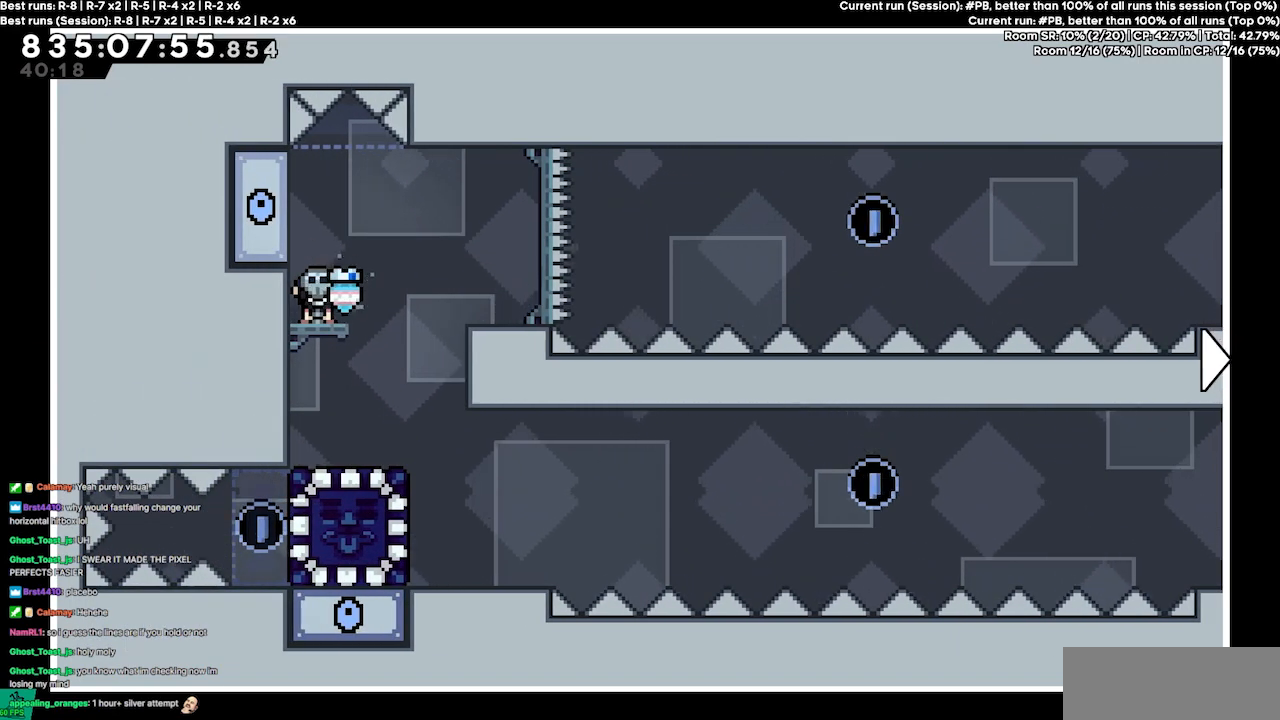
{"keys": [], "events": []}
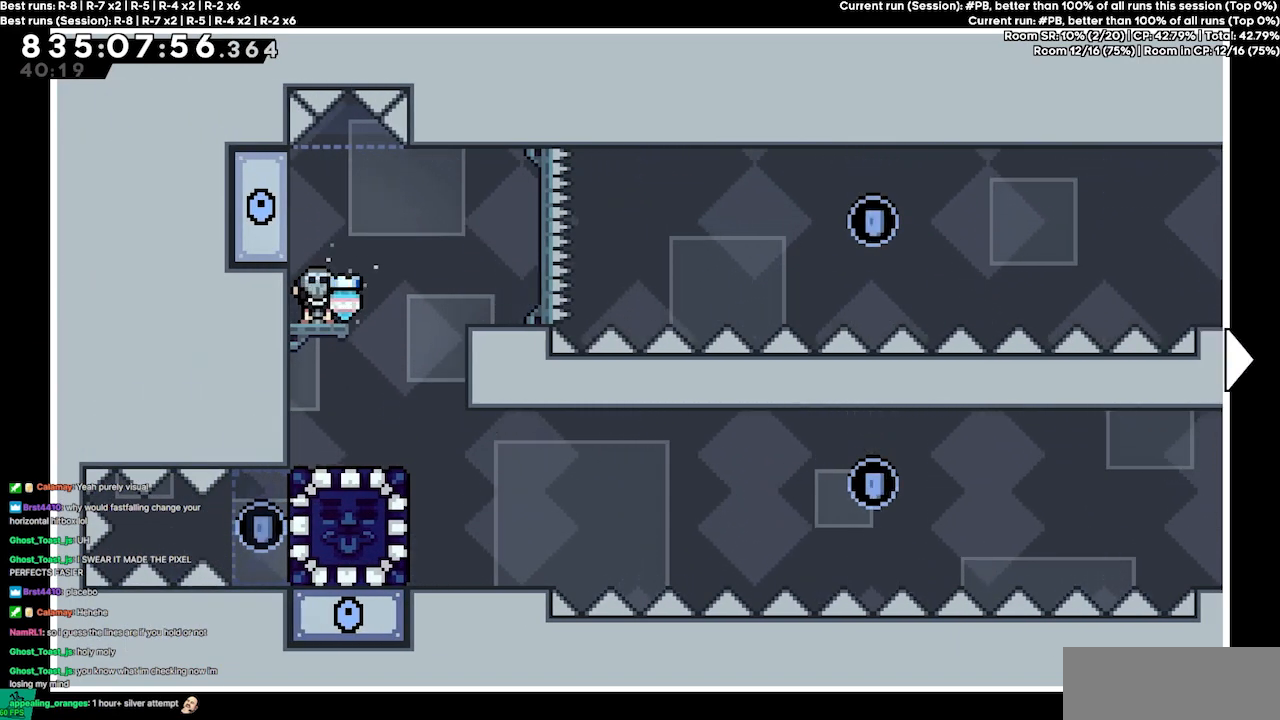
{"keys": [], "events": []}
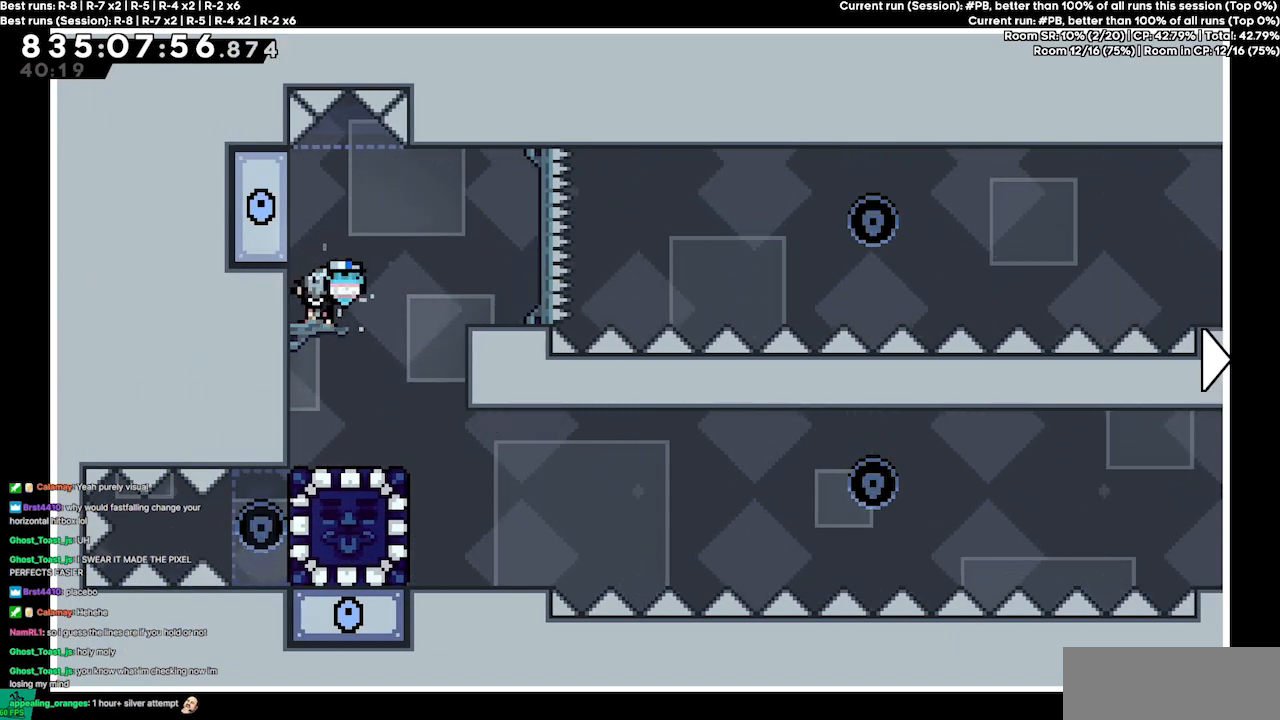
{"keys": [], "events": []}
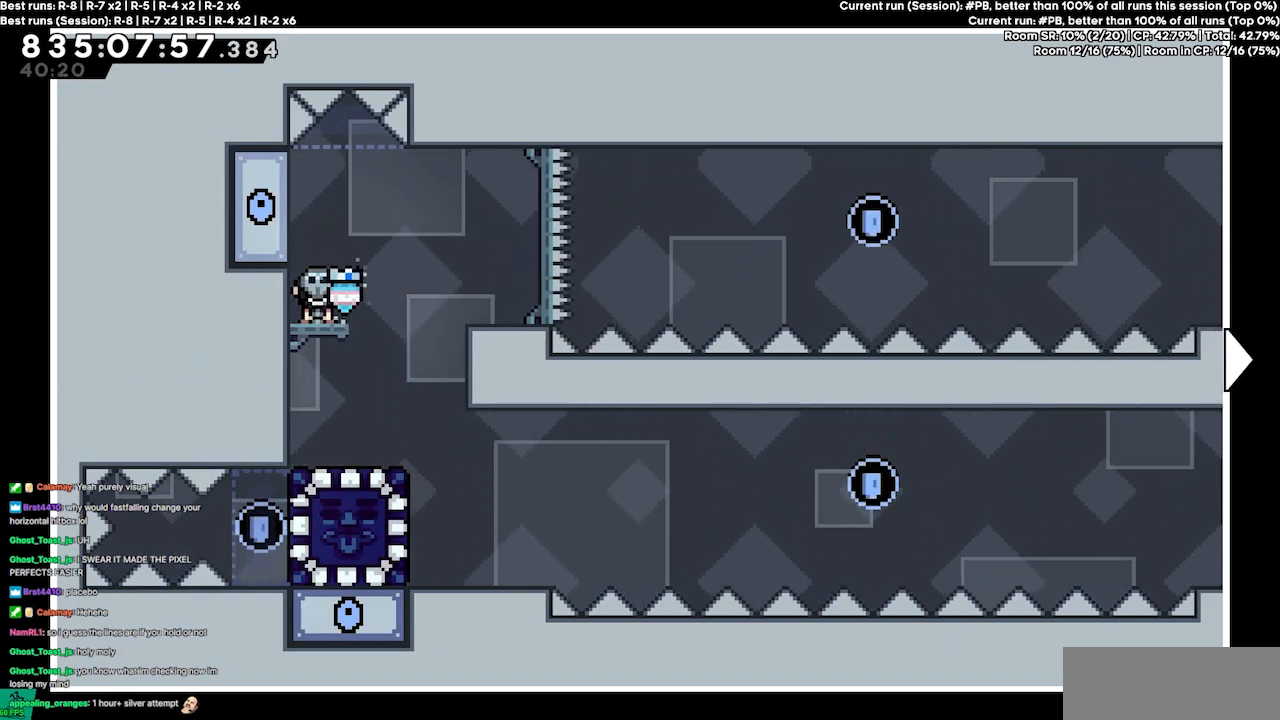
{"keys": [], "events": []}
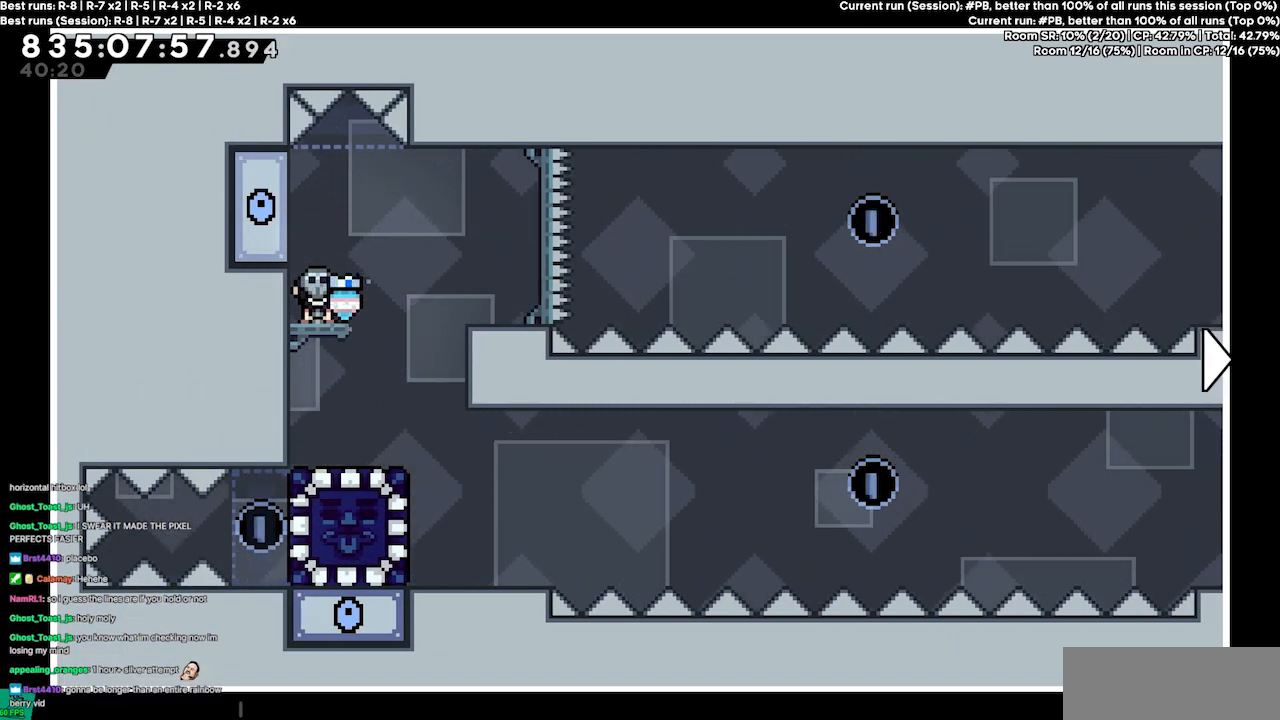
{"keys": [], "events": []}
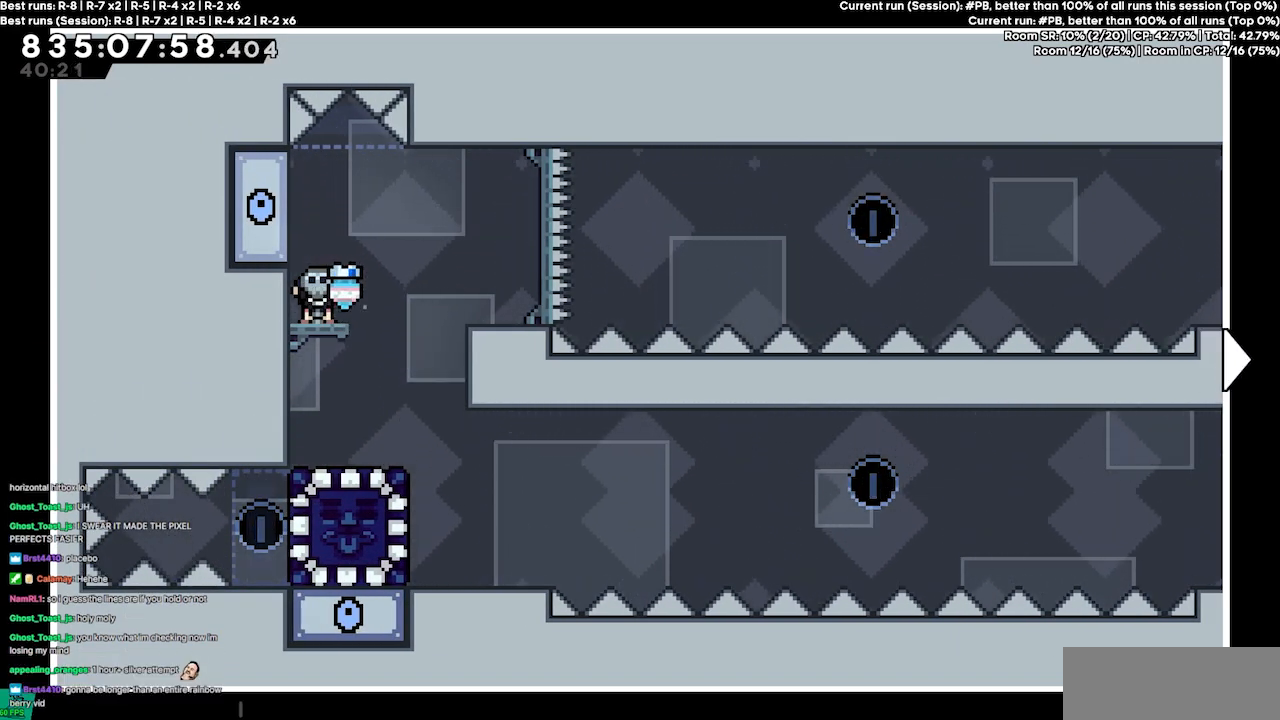
{"keys": ["right"], "events": [[367, "right", "down"]]}
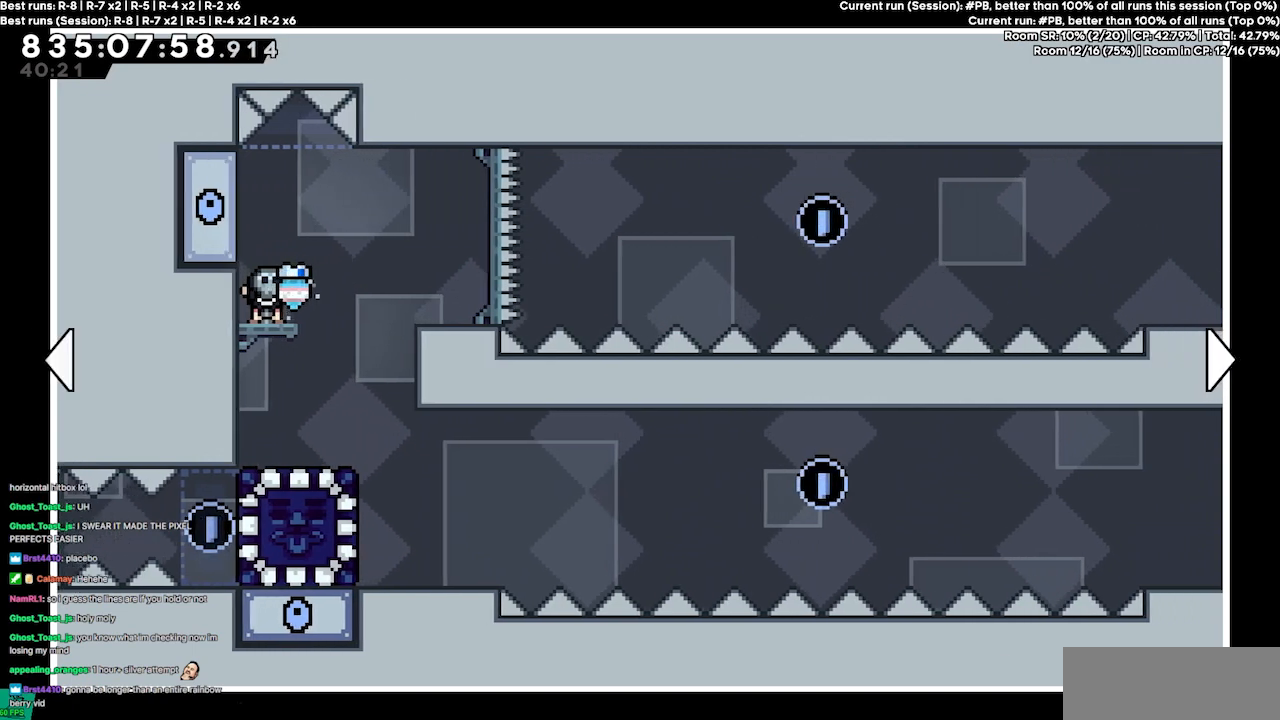
{"keys": [], "events": [[367, "right", "up"]]}
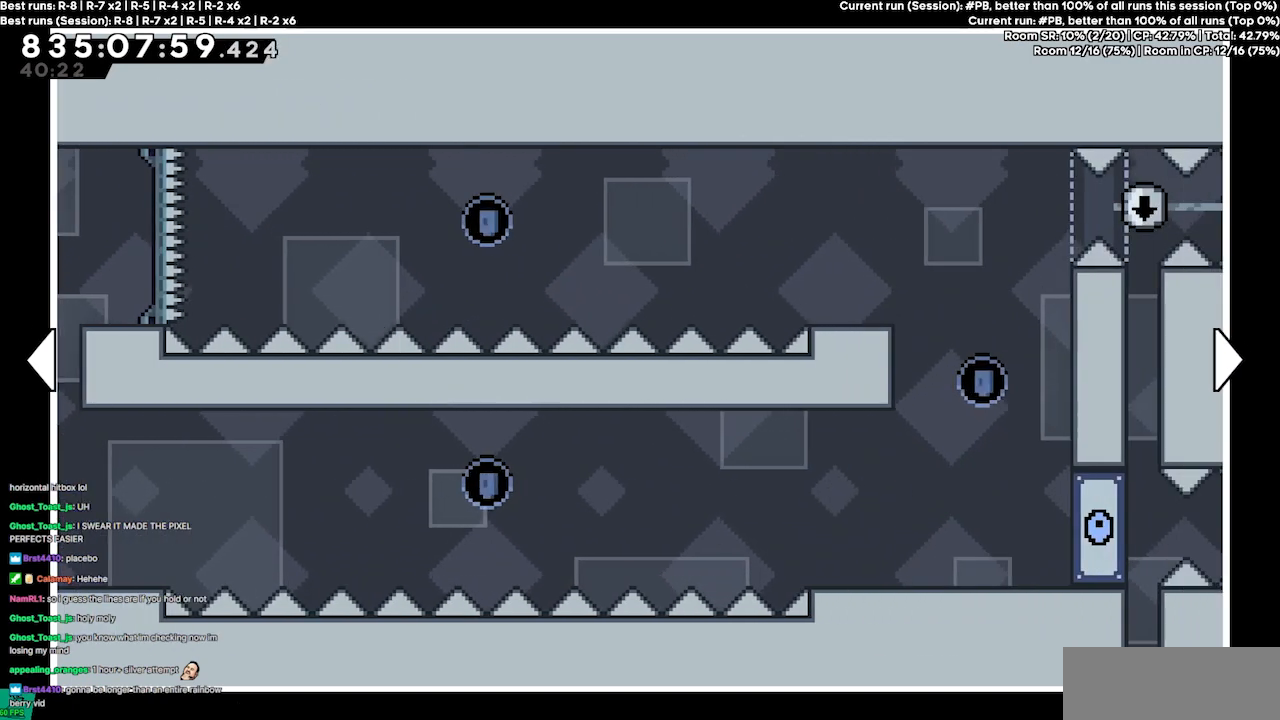
{"keys": [], "events": [[67, "right", "down"], [233, "right", "up"], [333, "right", "down"], [467, "right", "up"]]}
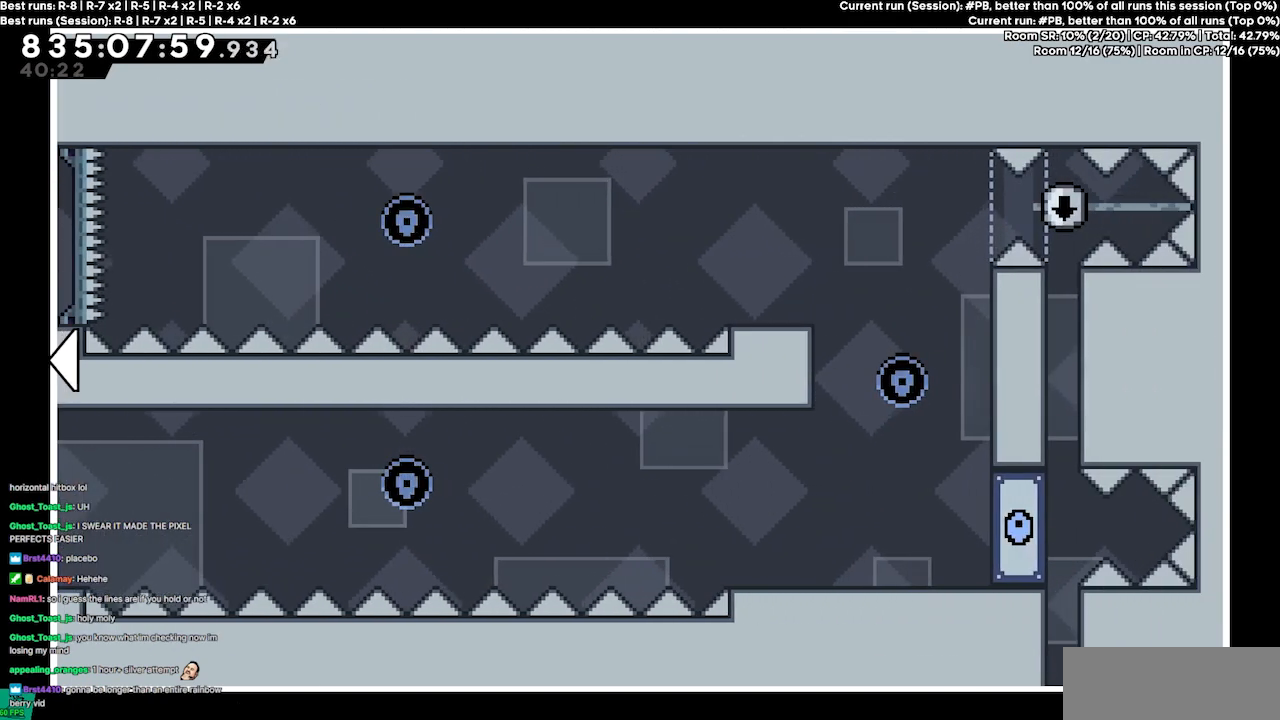
{"keys": ["right"], "events": [[33, "right", "down"], [167, "right", "up"], [267, "right", "down"], [400, "right", "up"], [433, "right", "down"]]}
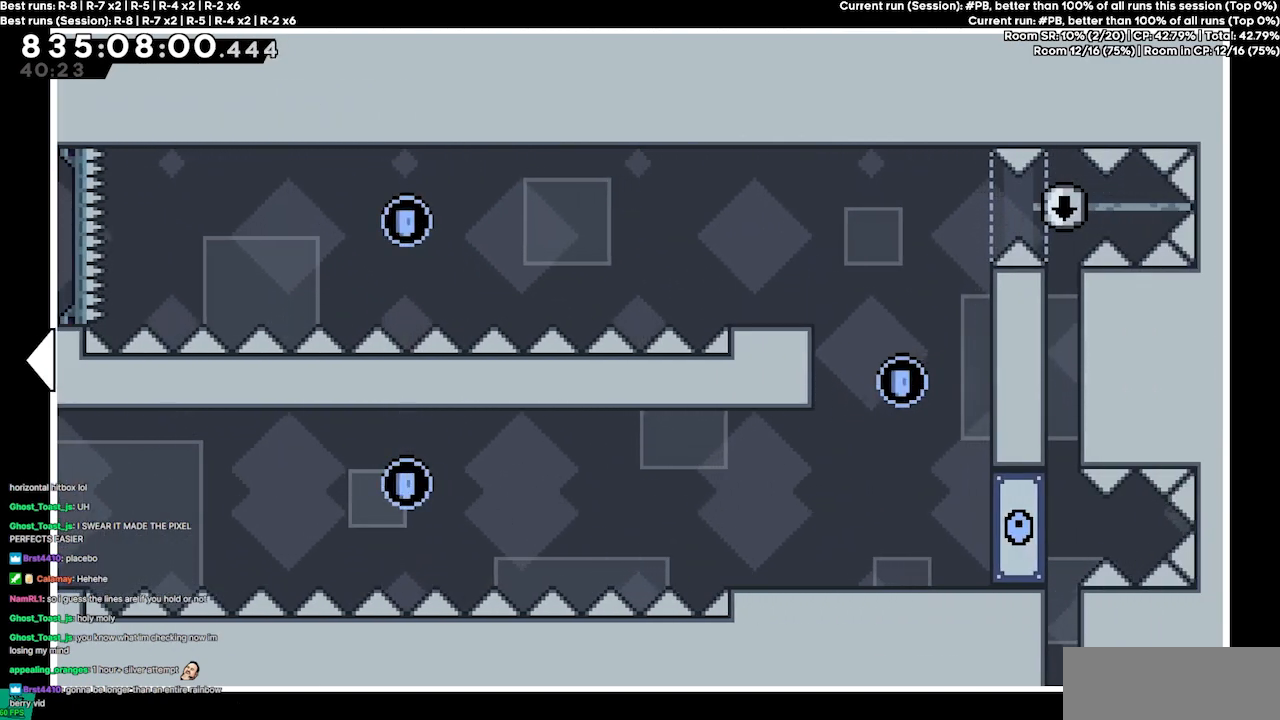
{"keys": [], "events": [[100, "right", "up"]]}
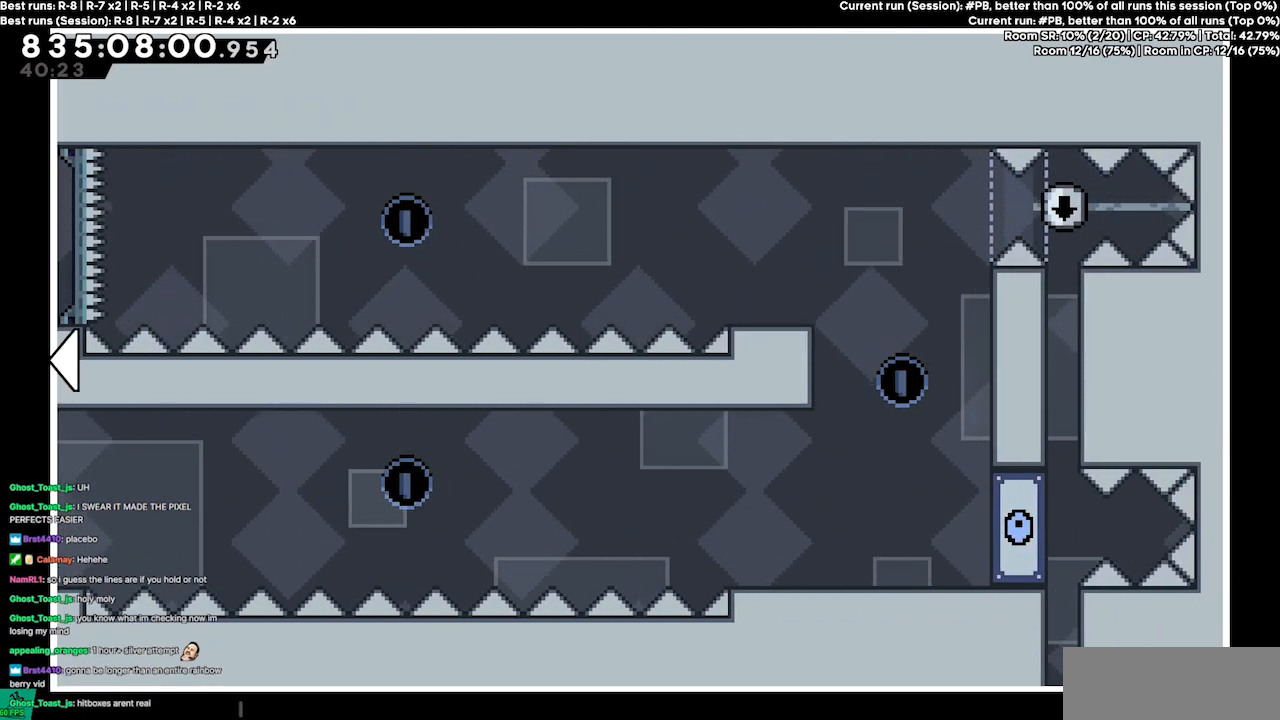
{"keys": ["right"], "events": [[200, "right", "down"], [300, "right", "up"], [433, "right", "down"]]}
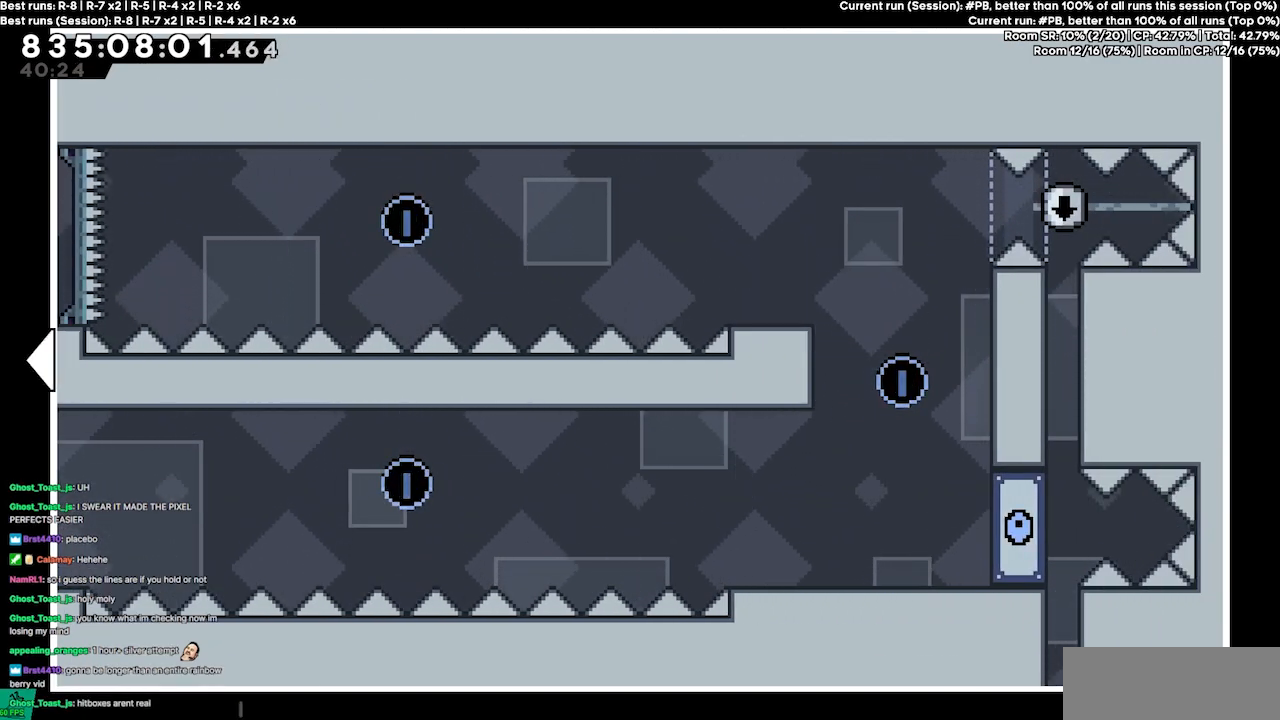
{"keys": ["left"], "events": [[33, "right", "up"], [500, "left", "down"]]}
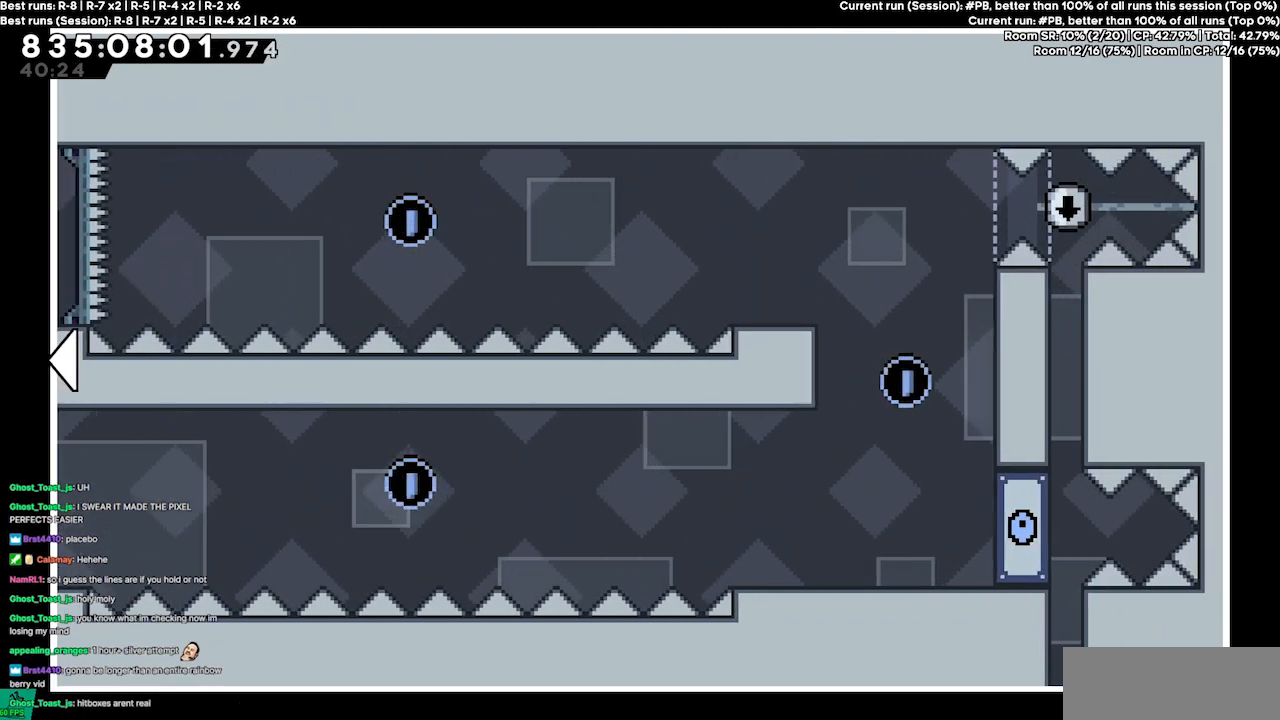
{"keys": ["right"], "events": [[100, "left", "up"], [333, "right", "down"], [400, "right", "up"], [467, "right", "down"]]}
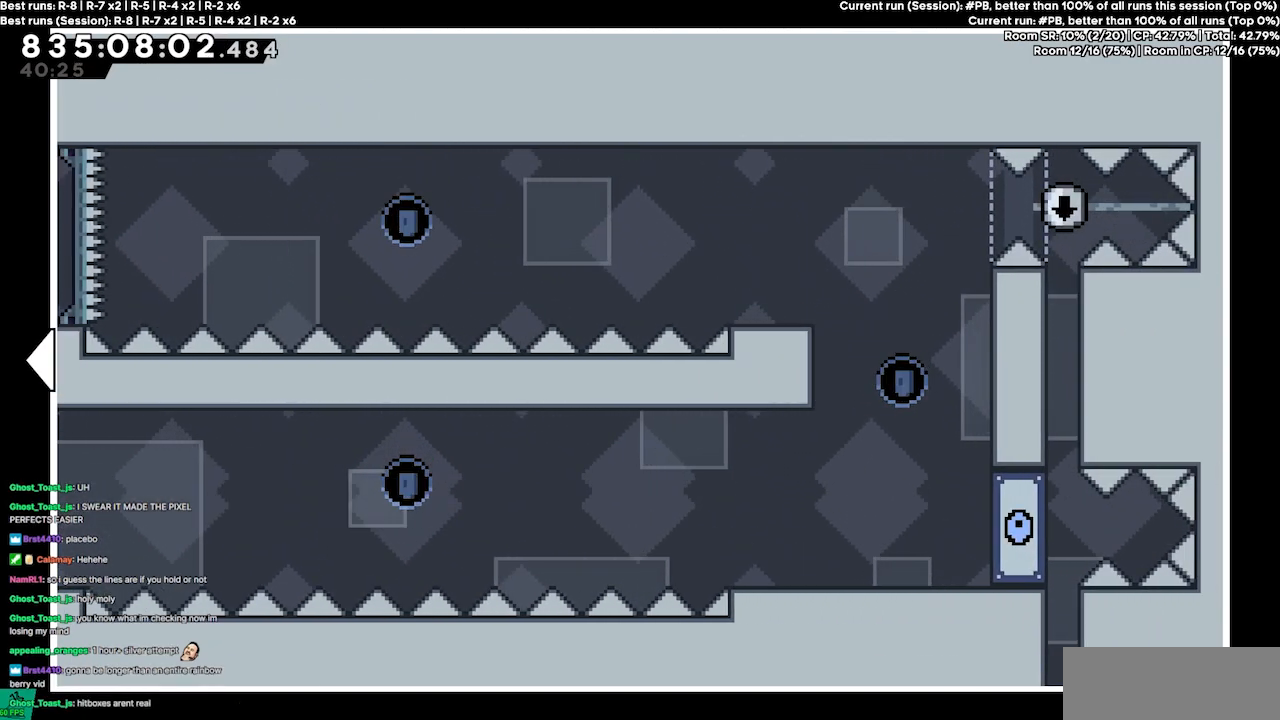
{"keys": [], "events": [[67, "right", "up"], [200, "left", "down"], [300, "left", "up"], [333, "left", "down"], [433, "left", "up"]]}
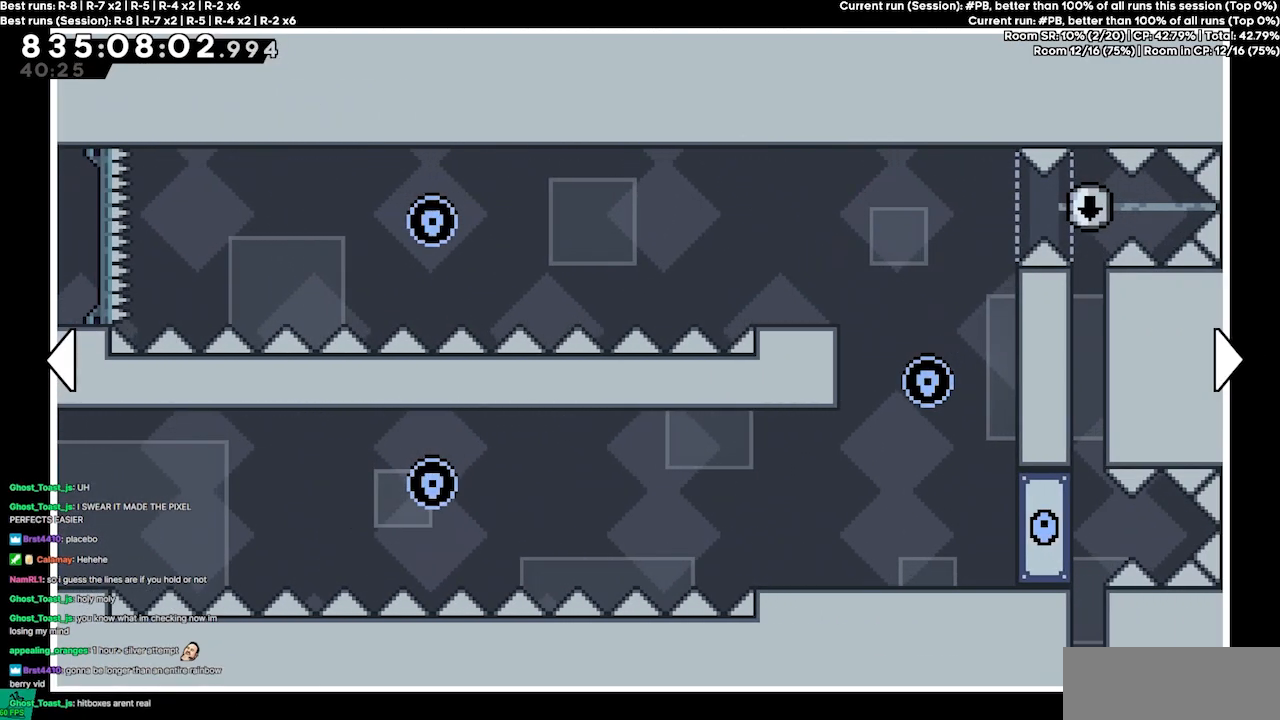
{"keys": ["left"], "events": [[67, "right", "down"], [167, "right", "up"], [267, "right", "down"], [367, "right", "up"], [500, "left", "down"]]}
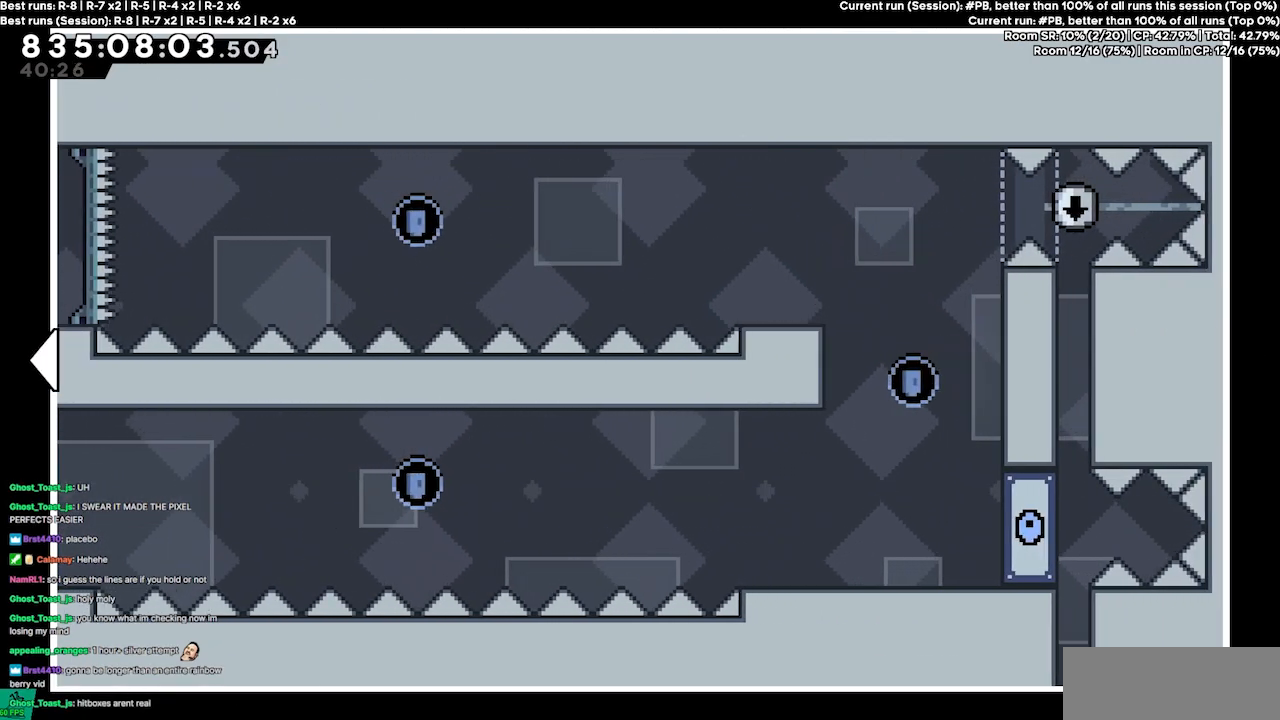
{"keys": [], "events": [[100, "left", "up"], [133, "left", "down"], [233, "left", "up"], [367, "right", "down"], [500, "right", "up"]]}
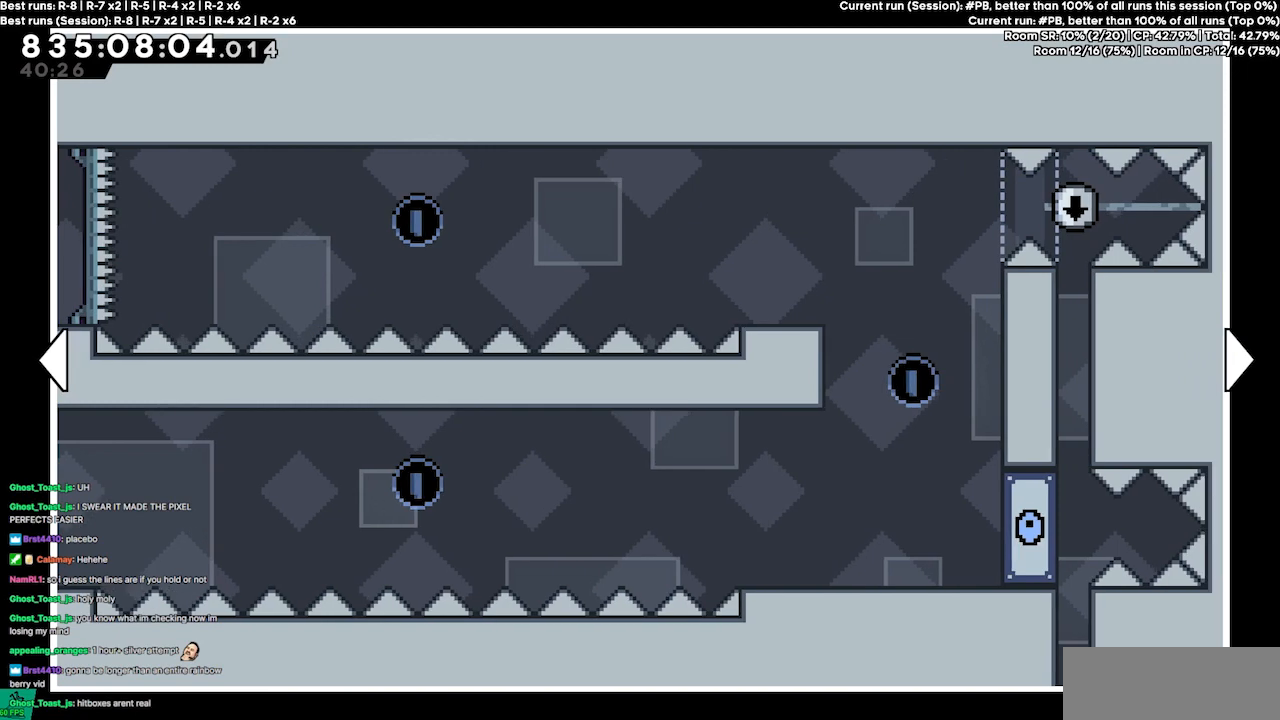
{"keys": ["left"], "events": [[133, "left", "down"]]}
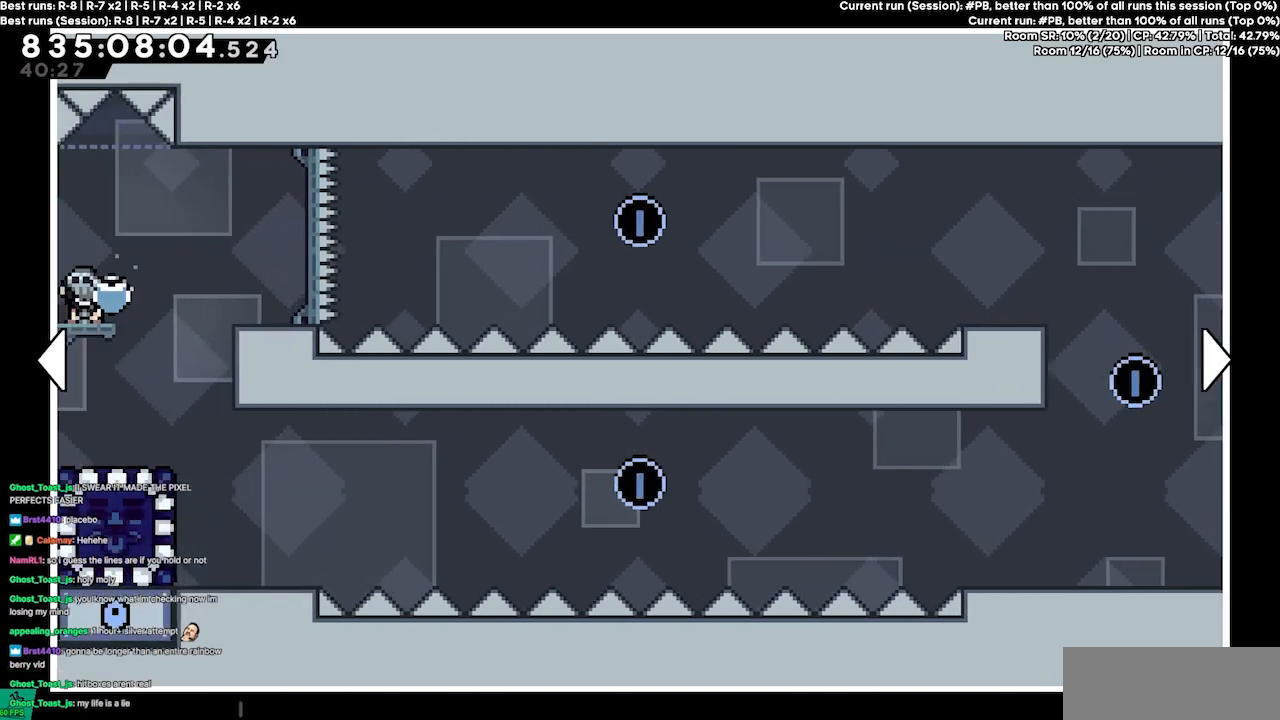
{"keys": ["left"], "events": []}
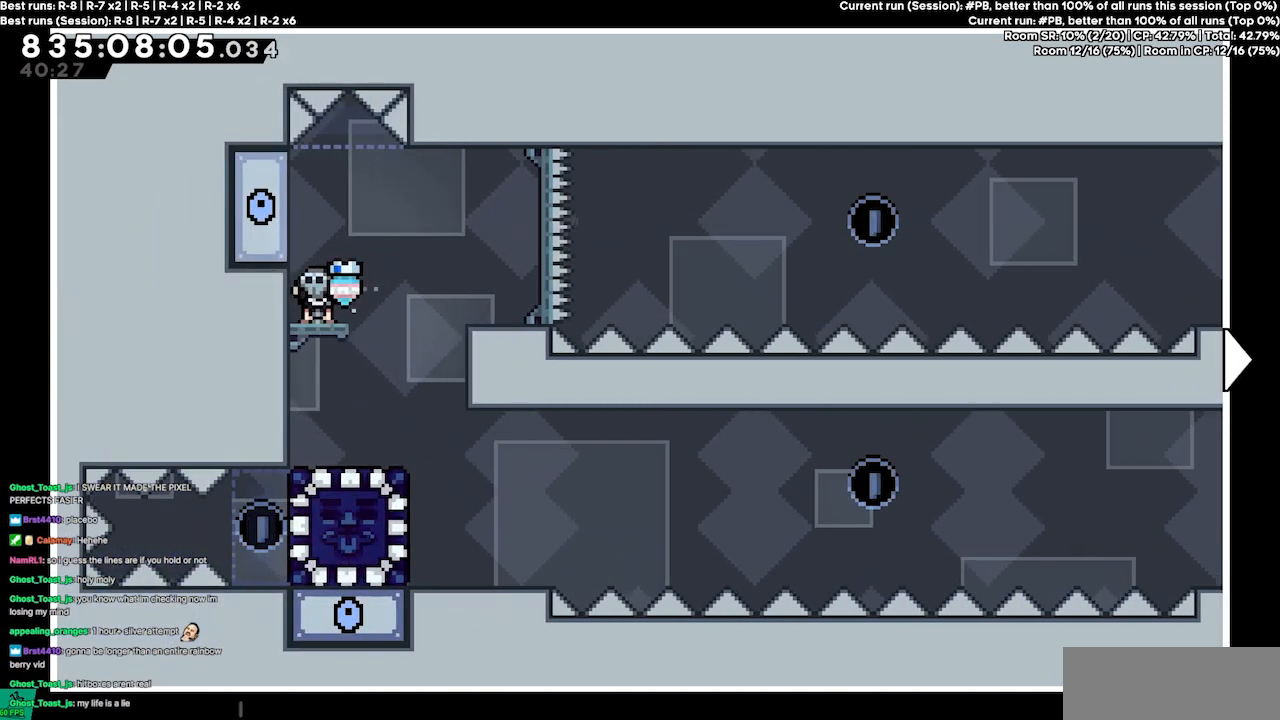
{"keys": [], "events": [[267, "left", "up"]]}